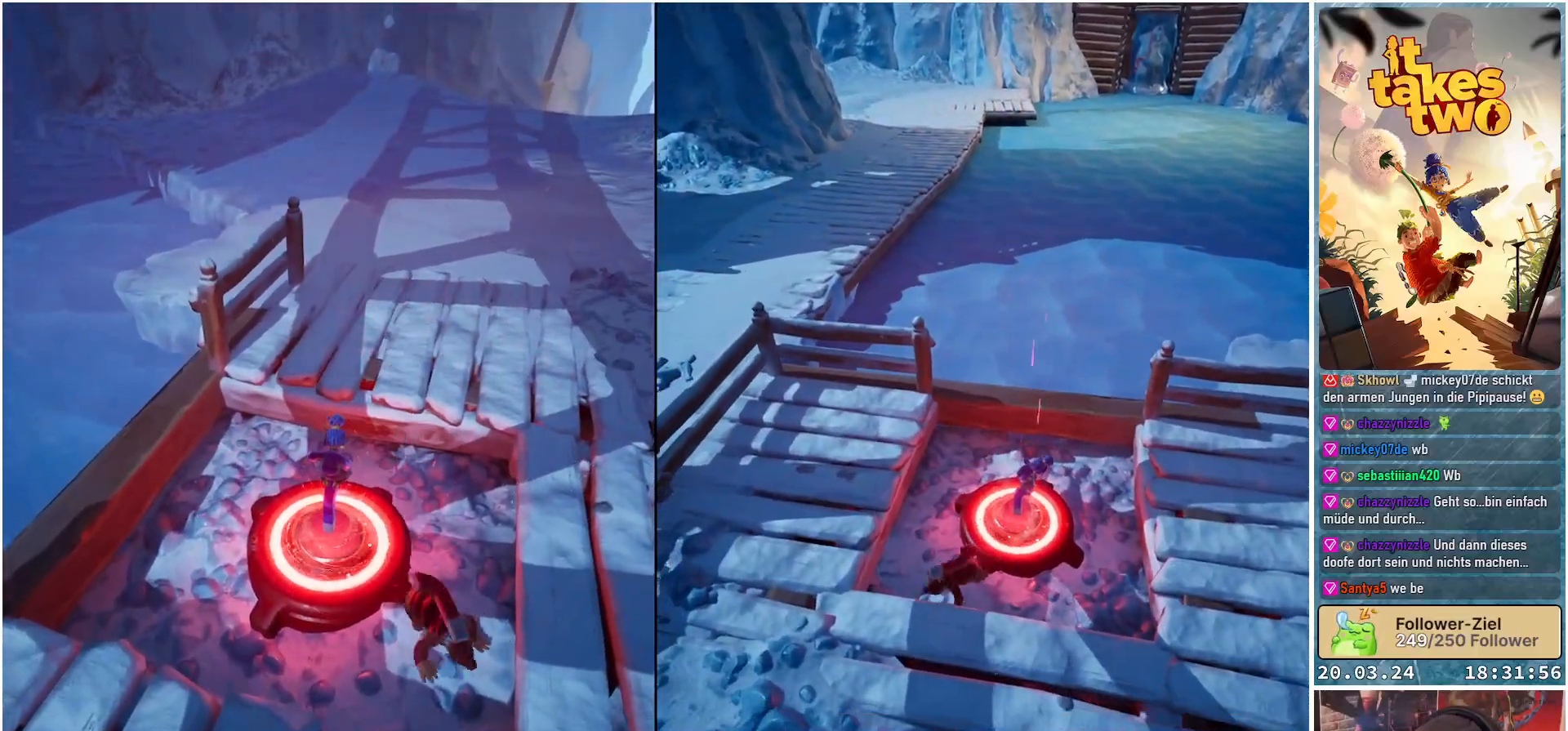
Gameplay with a controller (Xbox layout); each line is a JSON object with the inputs held at the frame after it. "events" lists button and stick changes between this image and that frame as [ms after this image, input, new state], when the widget could be followed in between. Not read: R3.
{"buttons": ["R2"], "left_stick": "center", "right_stick": "up-left", "events": [[150, "right_stick", "up-left"]]}
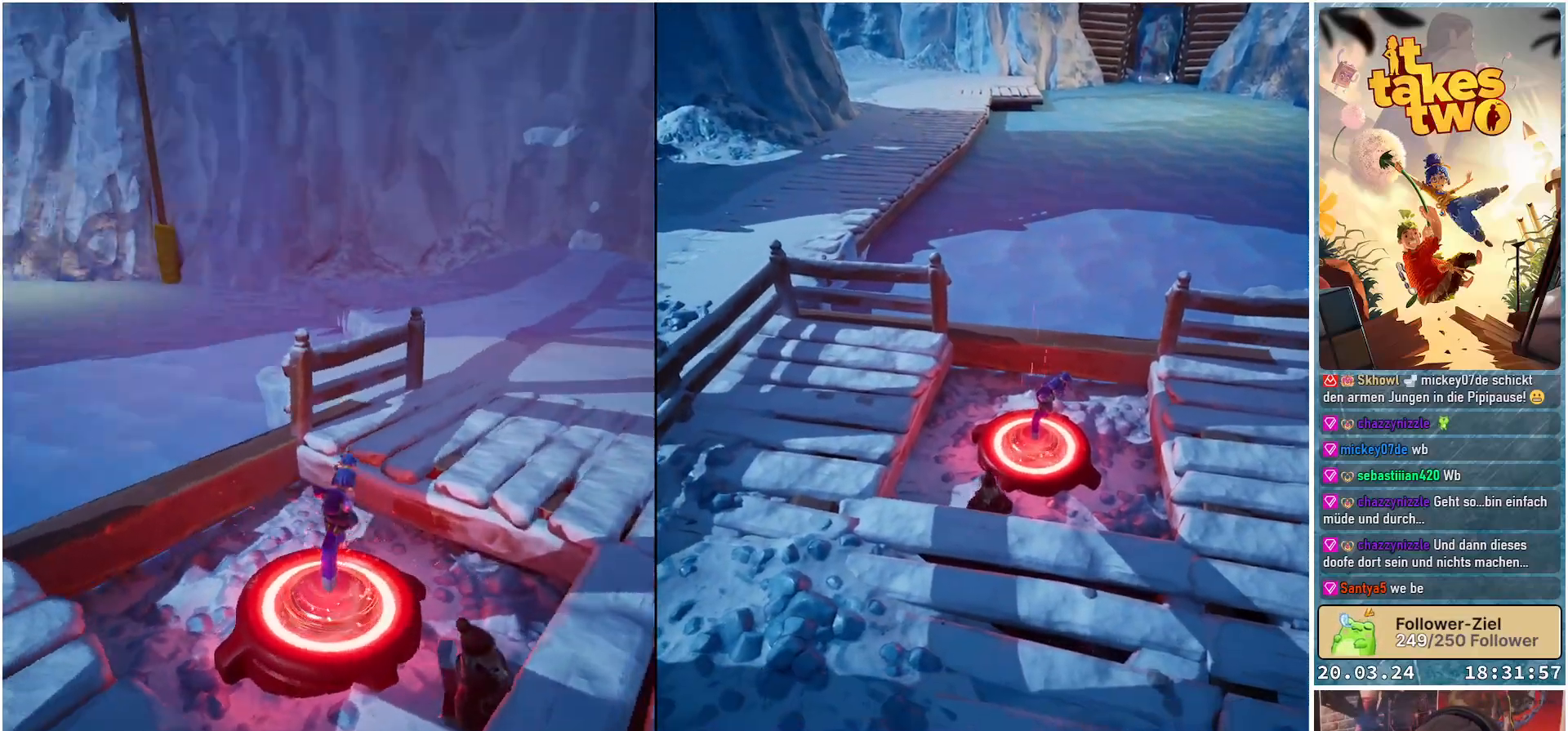
{"buttons": ["R2"], "left_stick": "center", "right_stick": "left", "events": [[317, "right_stick", "left"]]}
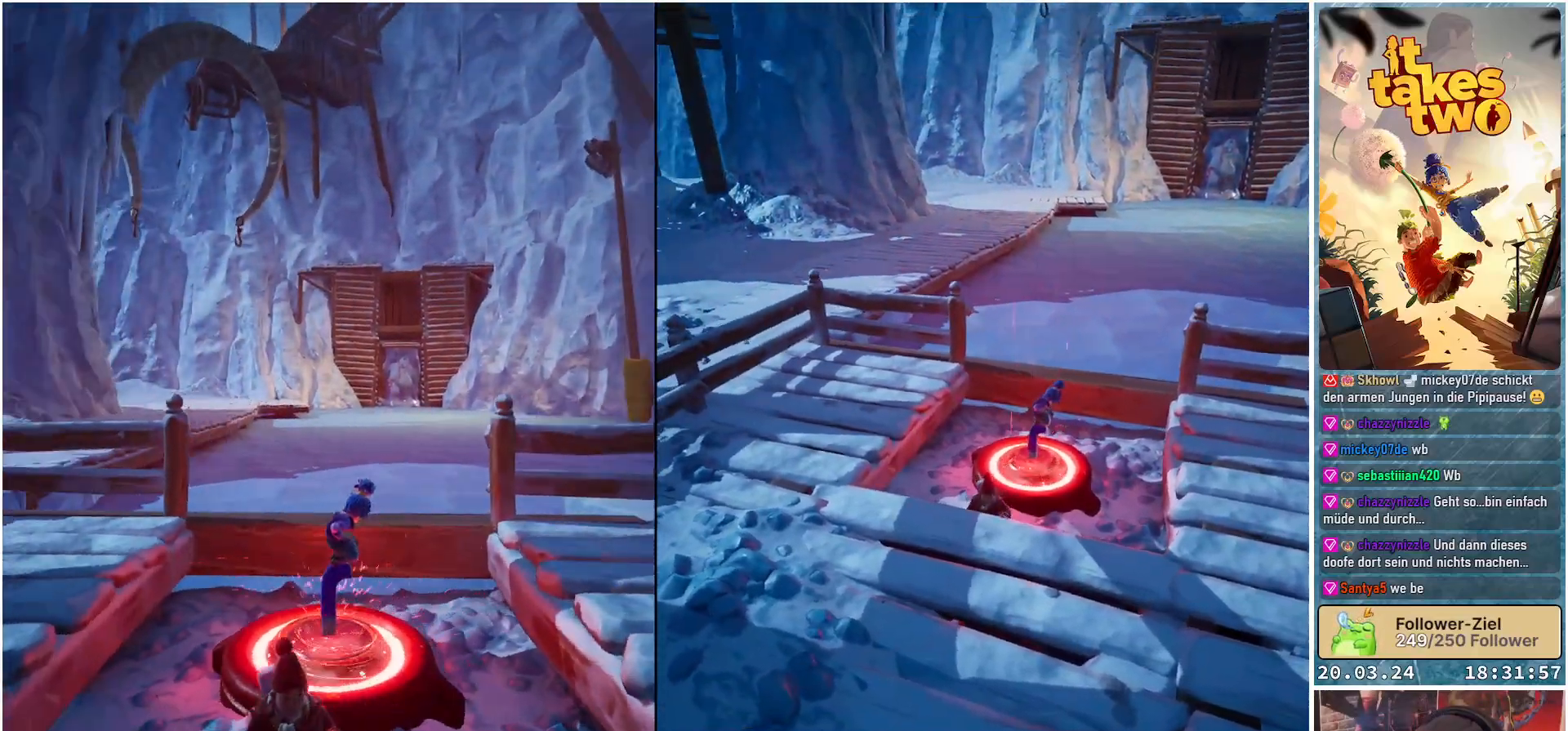
{"buttons": ["R2"], "left_stick": "center", "right_stick": "left", "events": []}
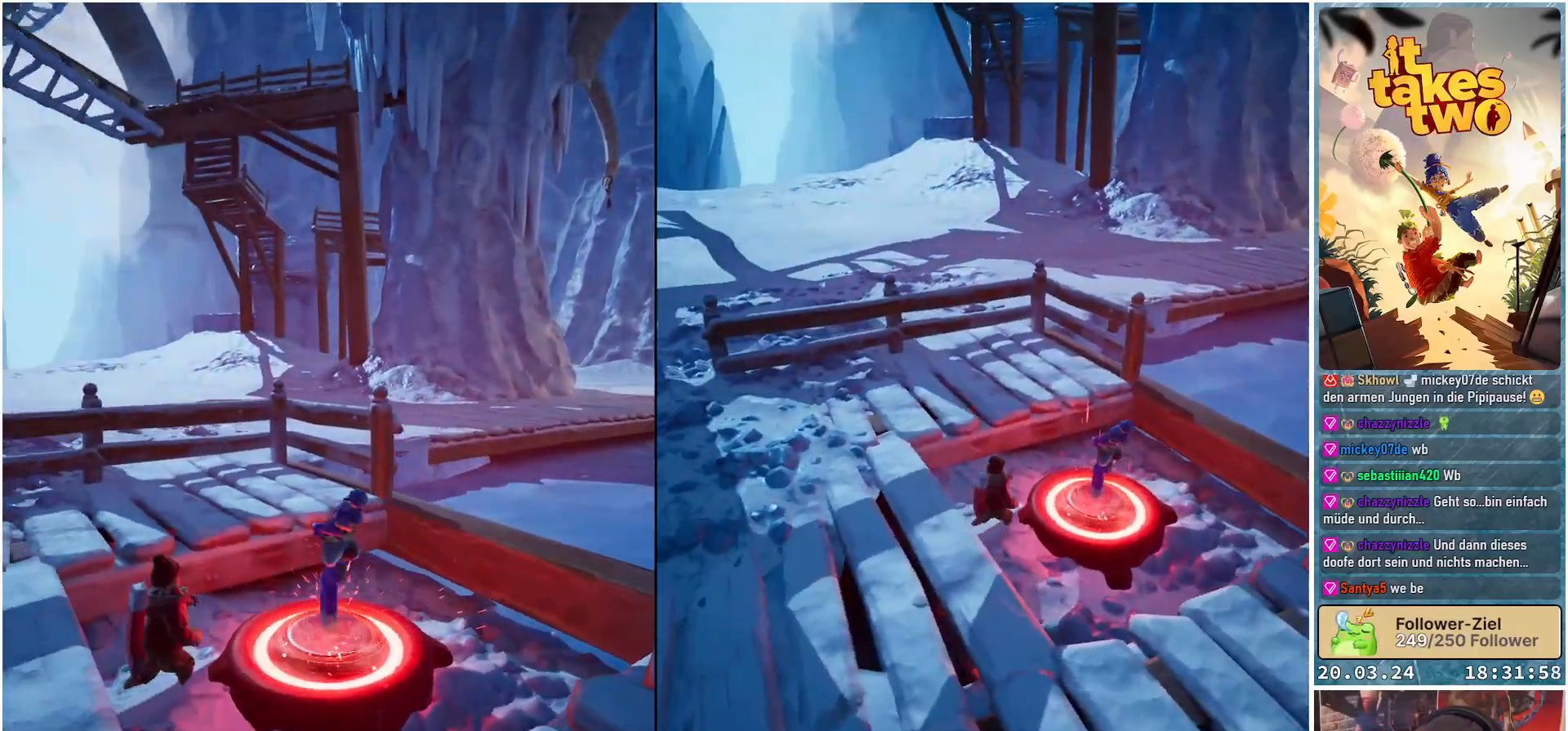
{"buttons": ["R2"], "left_stick": "center", "right_stick": "up-left", "events": [[267, "right_stick", "up-left"]]}
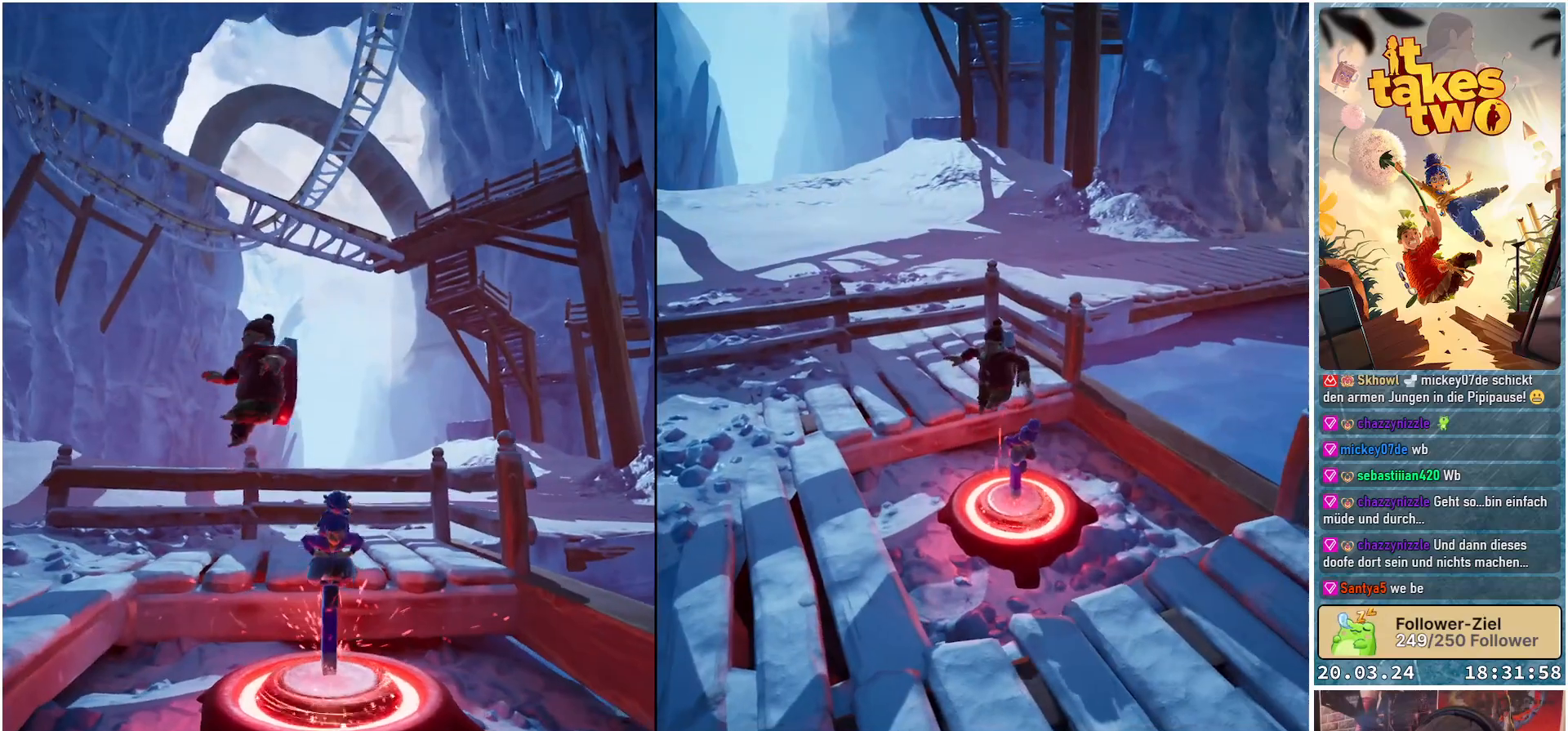
{"buttons": ["R2"], "left_stick": "center", "right_stick": "up", "events": [[100, "right_stick", "center"], [500, "right_stick", "up"]]}
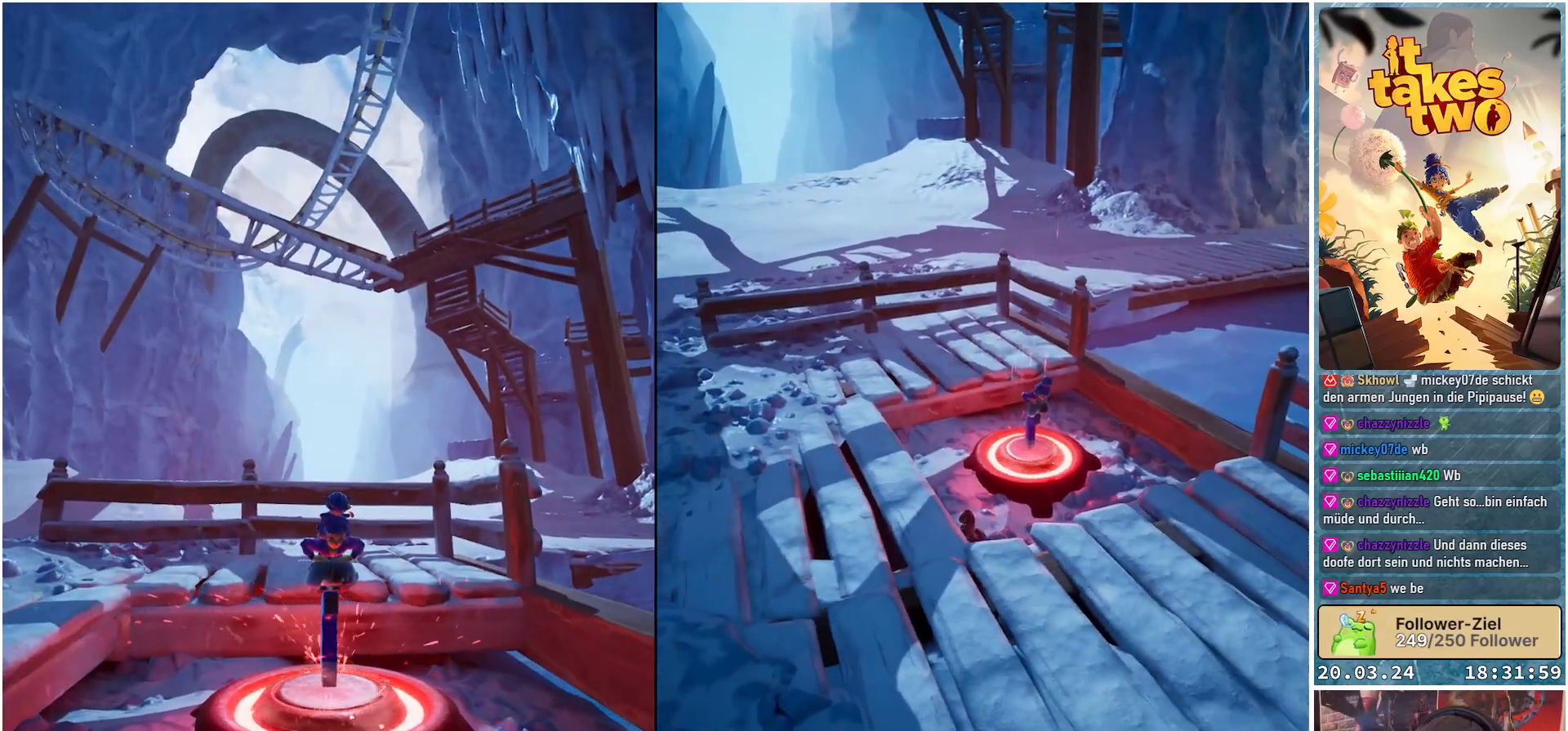
{"buttons": ["R2"], "left_stick": "center", "right_stick": "center", "events": [[300, "right_stick", "center"]]}
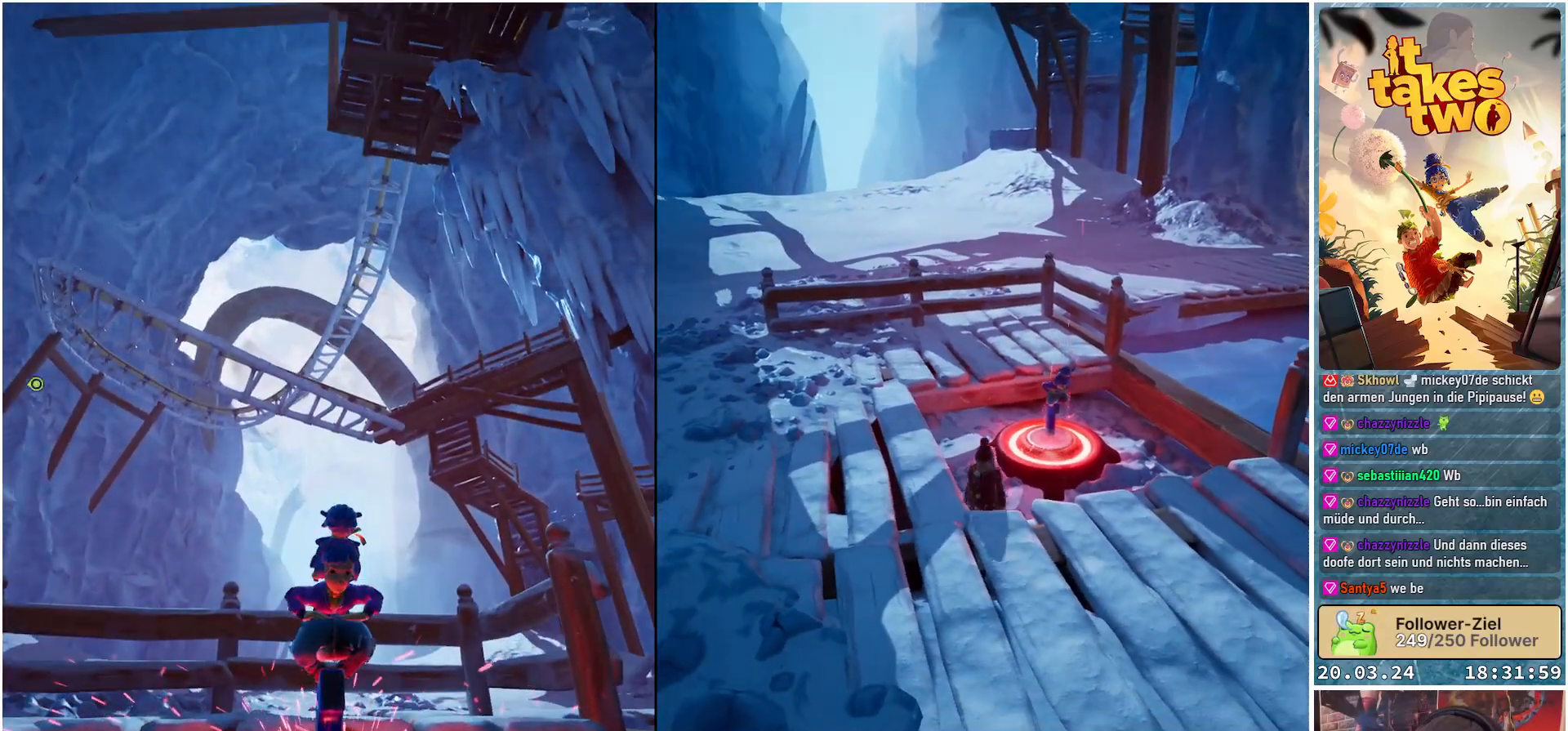
{"buttons": ["R2"], "left_stick": "center", "right_stick": "up-right", "events": [[17, "right_stick", "up-right"]]}
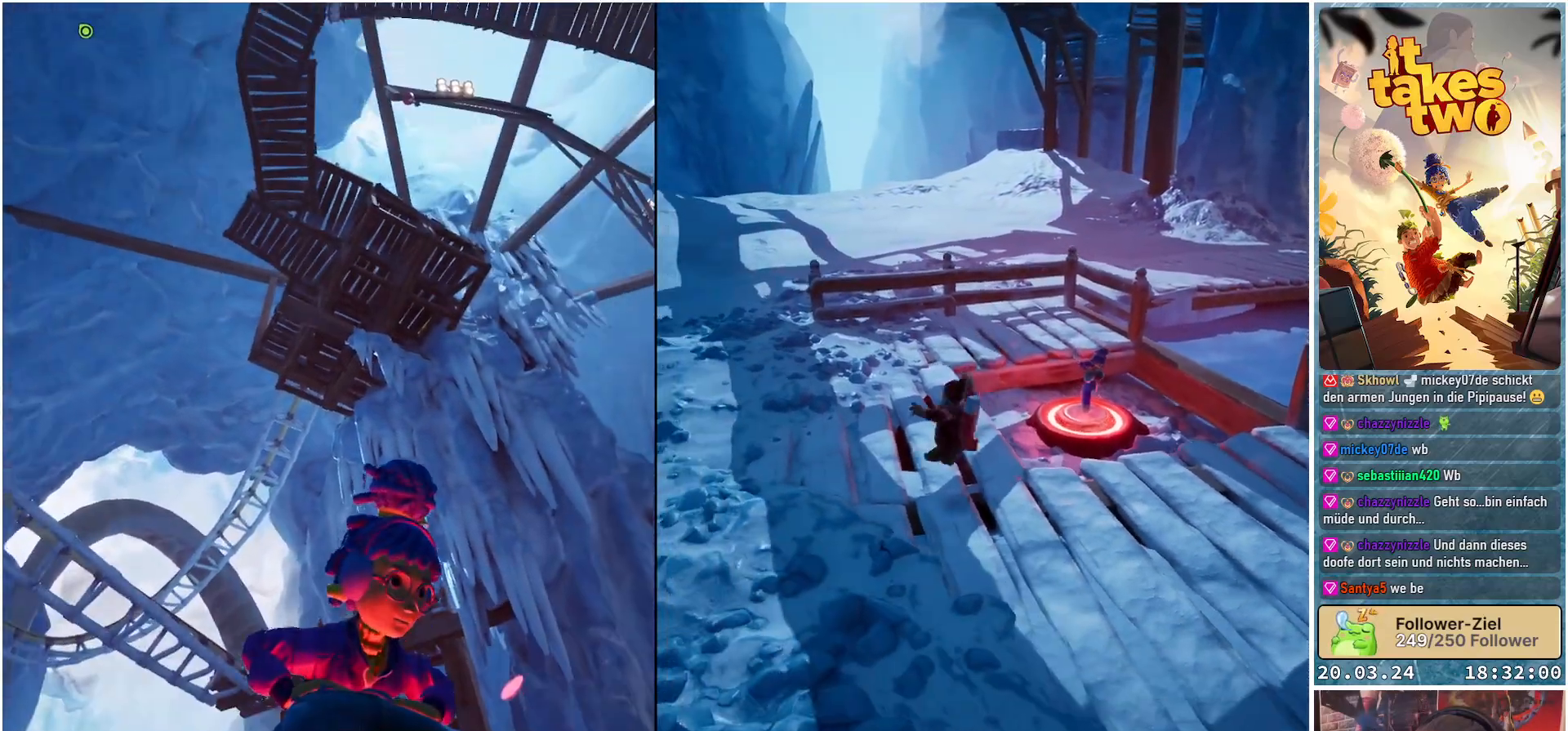
{"buttons": ["R2"], "left_stick": "center", "right_stick": "up-right", "events": [[250, "right_stick", "center"], [350, "right_stick", "up-right"]]}
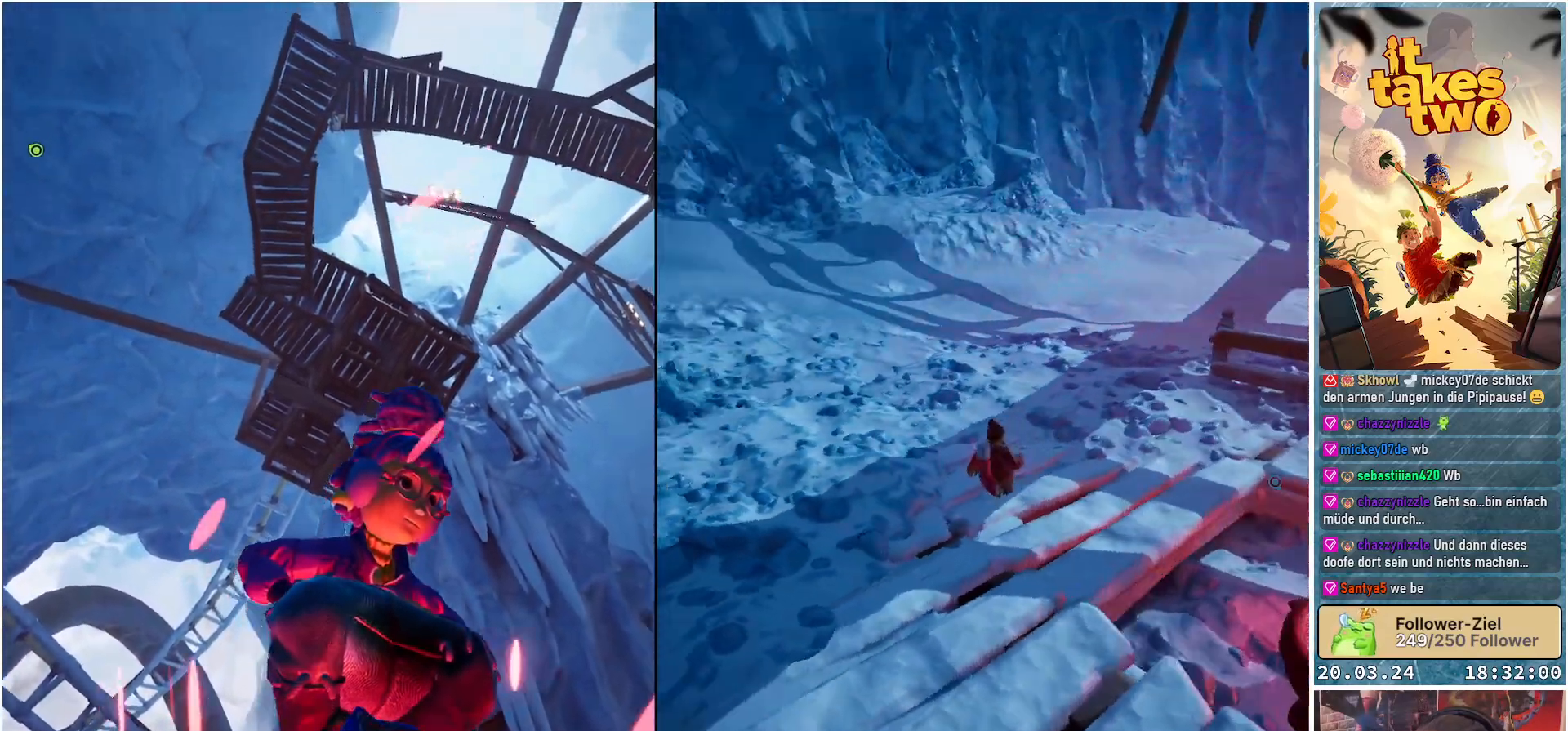
{"buttons": ["R2"], "left_stick": "center", "right_stick": "right", "events": [[200, "right_stick", "right"]]}
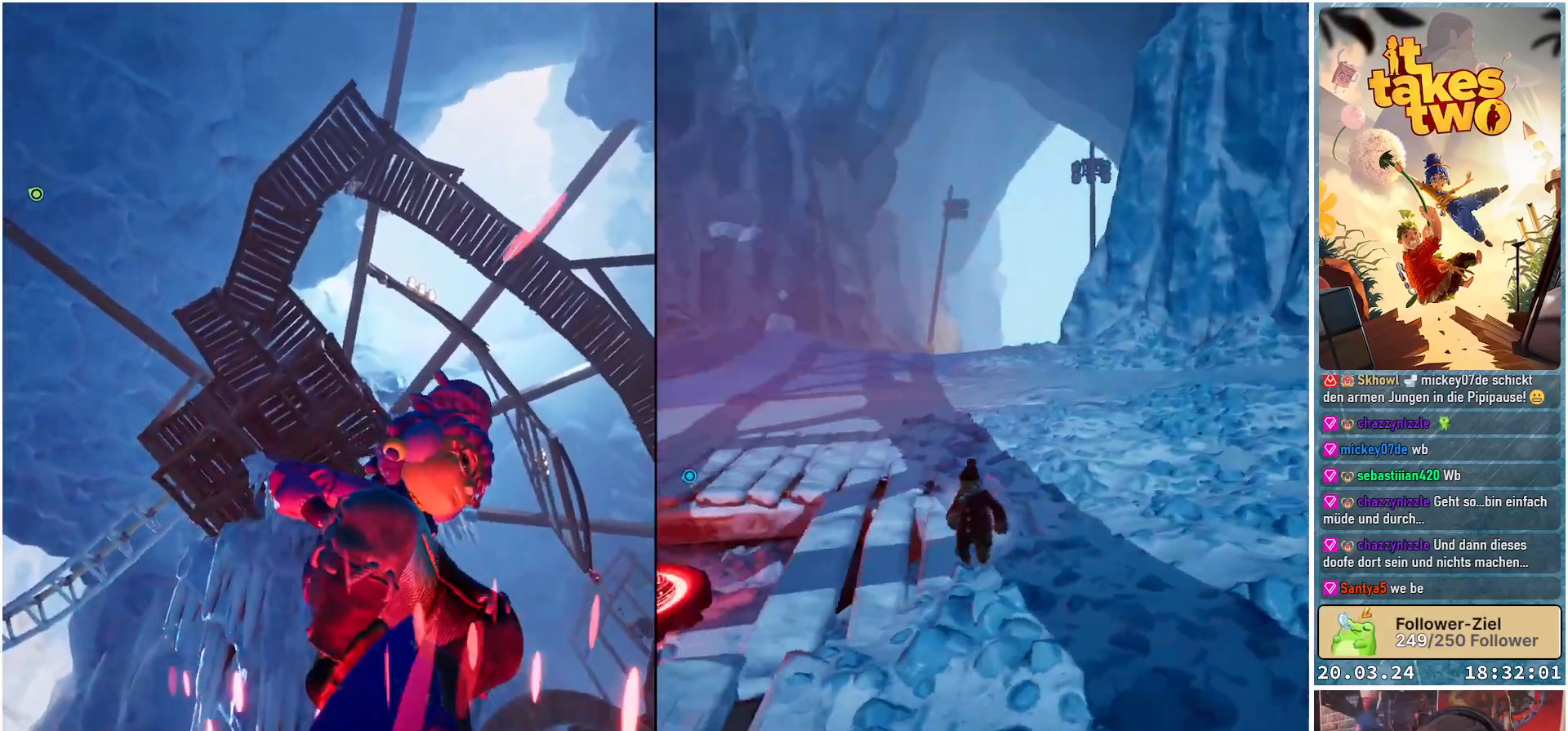
{"buttons": ["R2"], "left_stick": "center", "right_stick": "down-right", "events": [[50, "right_stick", "down-right"]]}
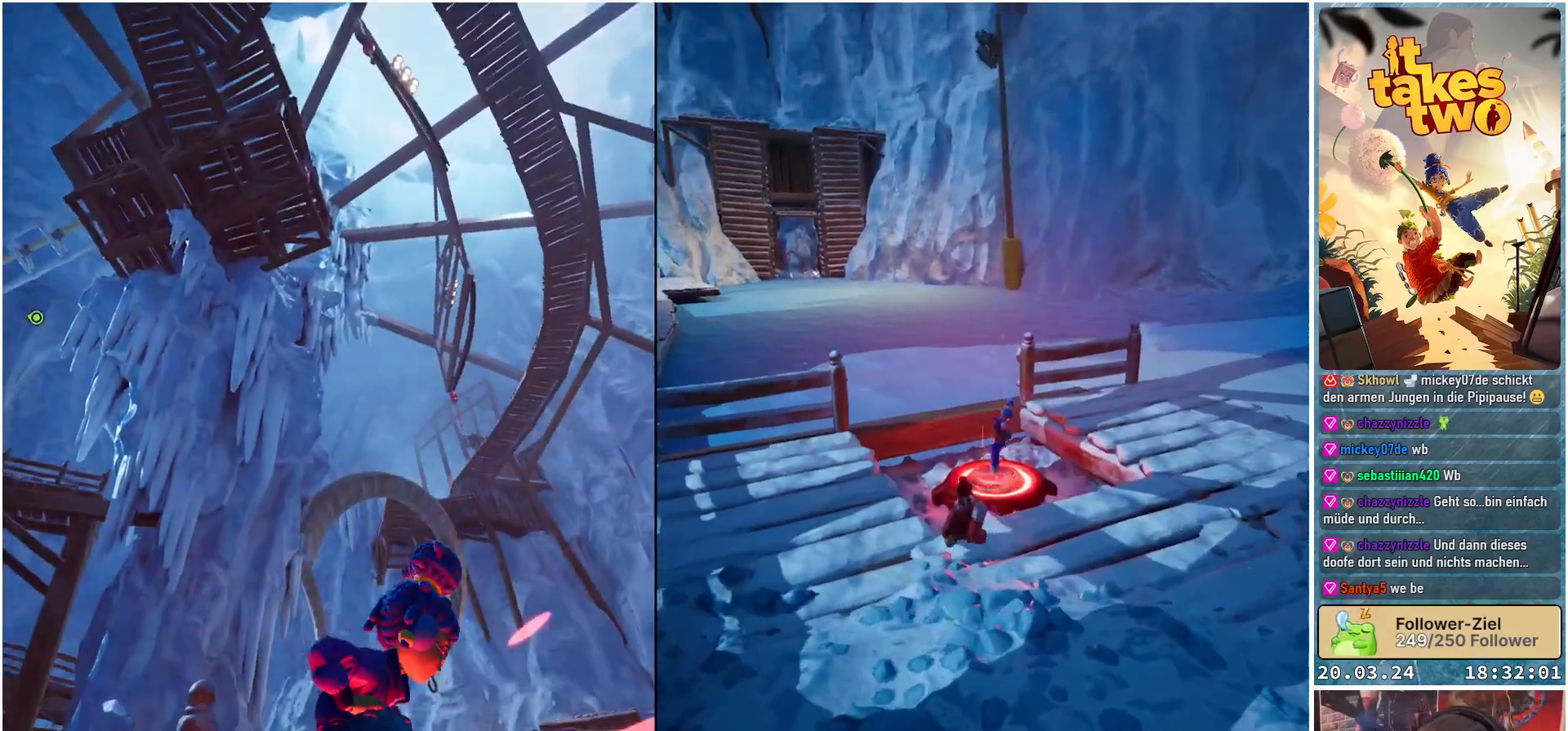
{"buttons": ["R2"], "left_stick": "center", "right_stick": "down-right", "events": []}
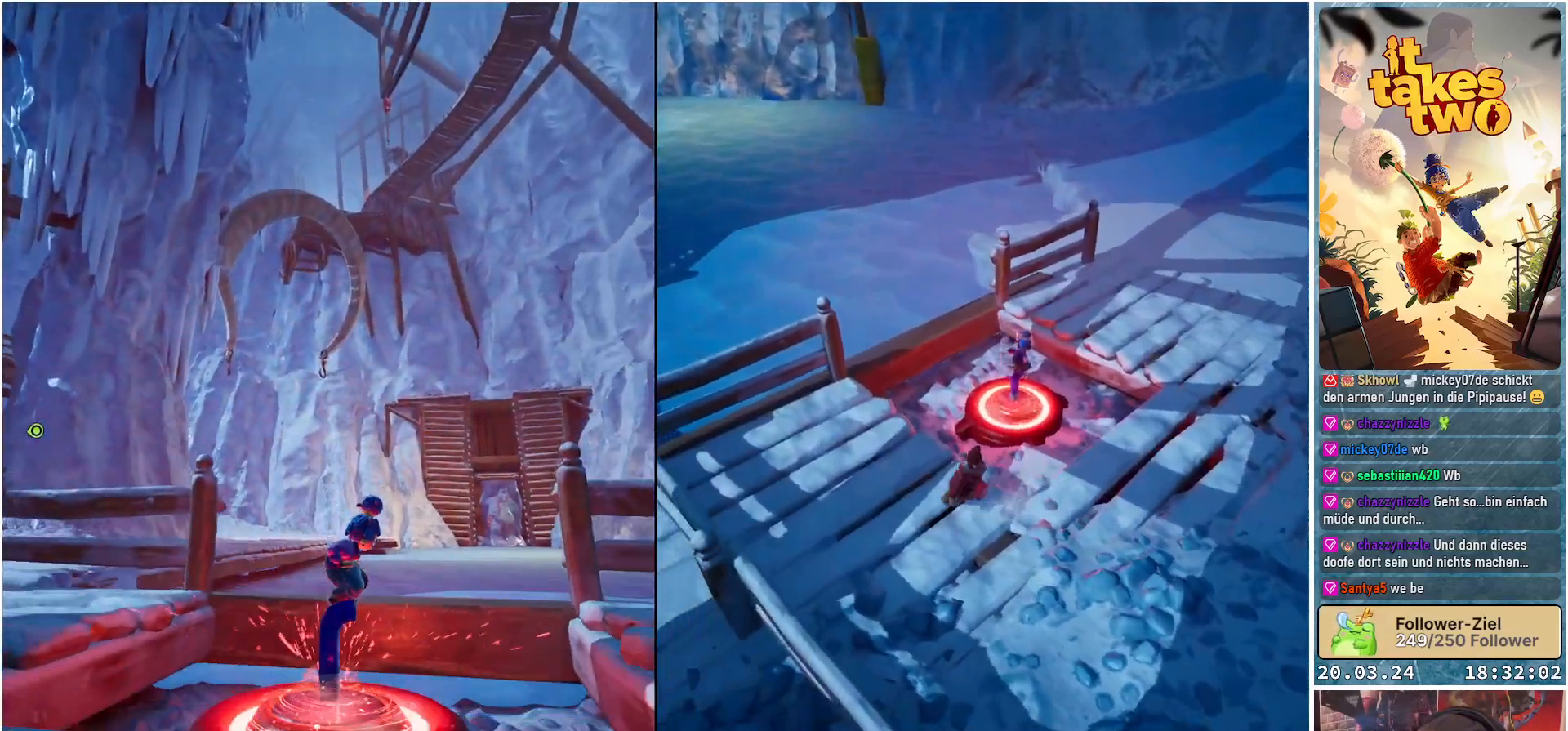
{"buttons": ["R2"], "left_stick": "center", "right_stick": "center", "events": [[183, "right_stick", "center"]]}
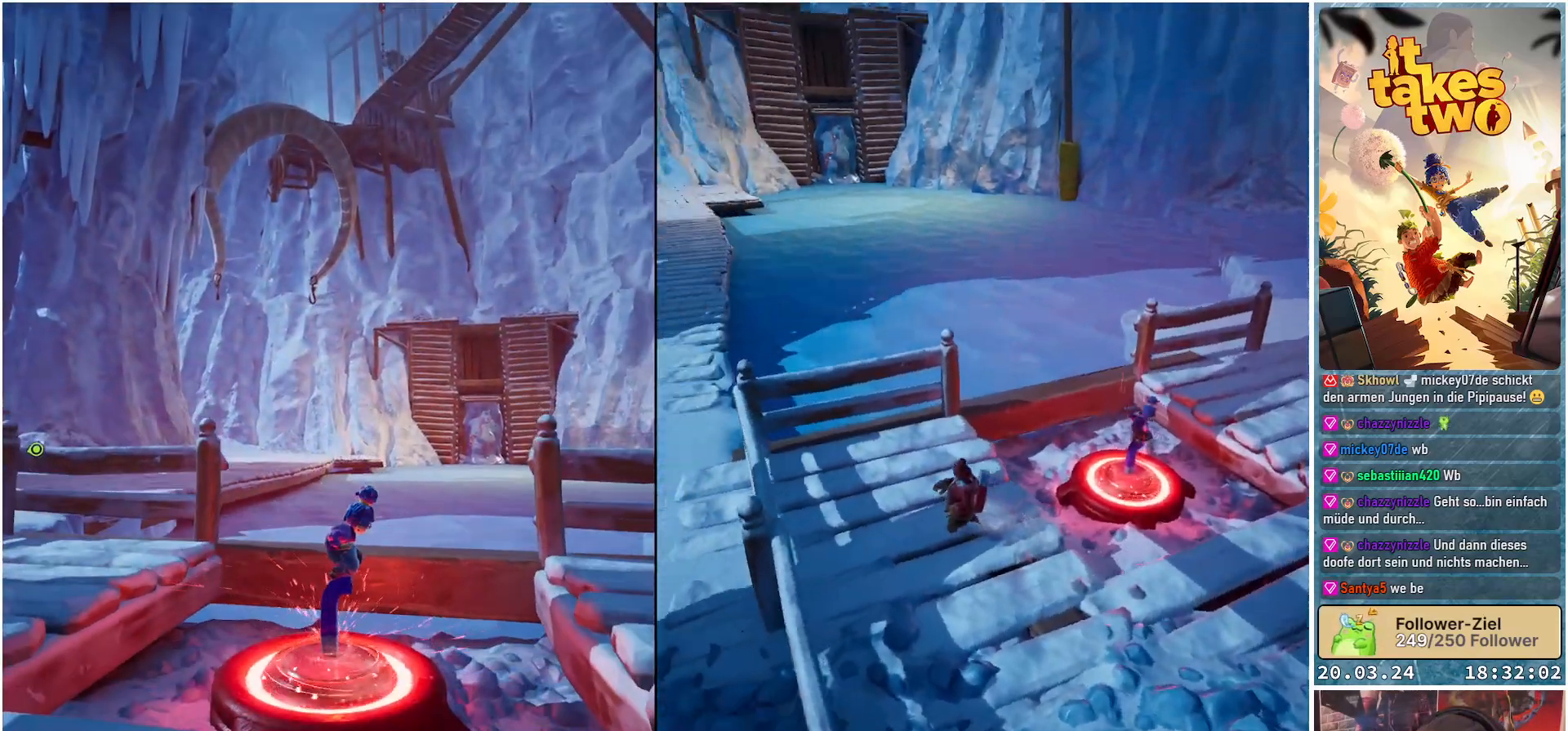
{"buttons": ["R2"], "left_stick": "center", "right_stick": "down-right", "events": [[200, "right_stick", "down-right"]]}
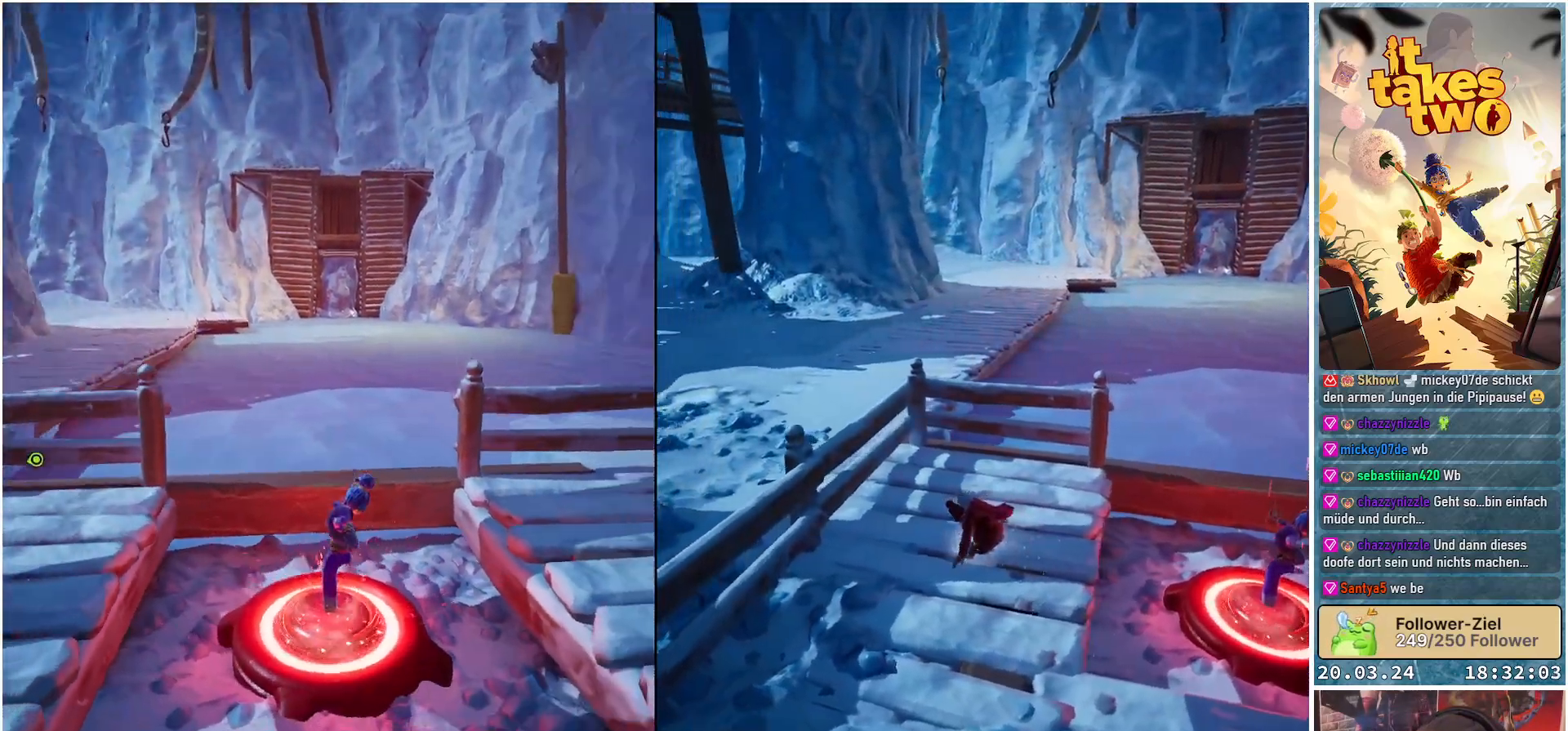
{"buttons": [], "left_stick": "center", "right_stick": "center", "events": [[100, "right_stick", "center"], [383, "R2", "up"]]}
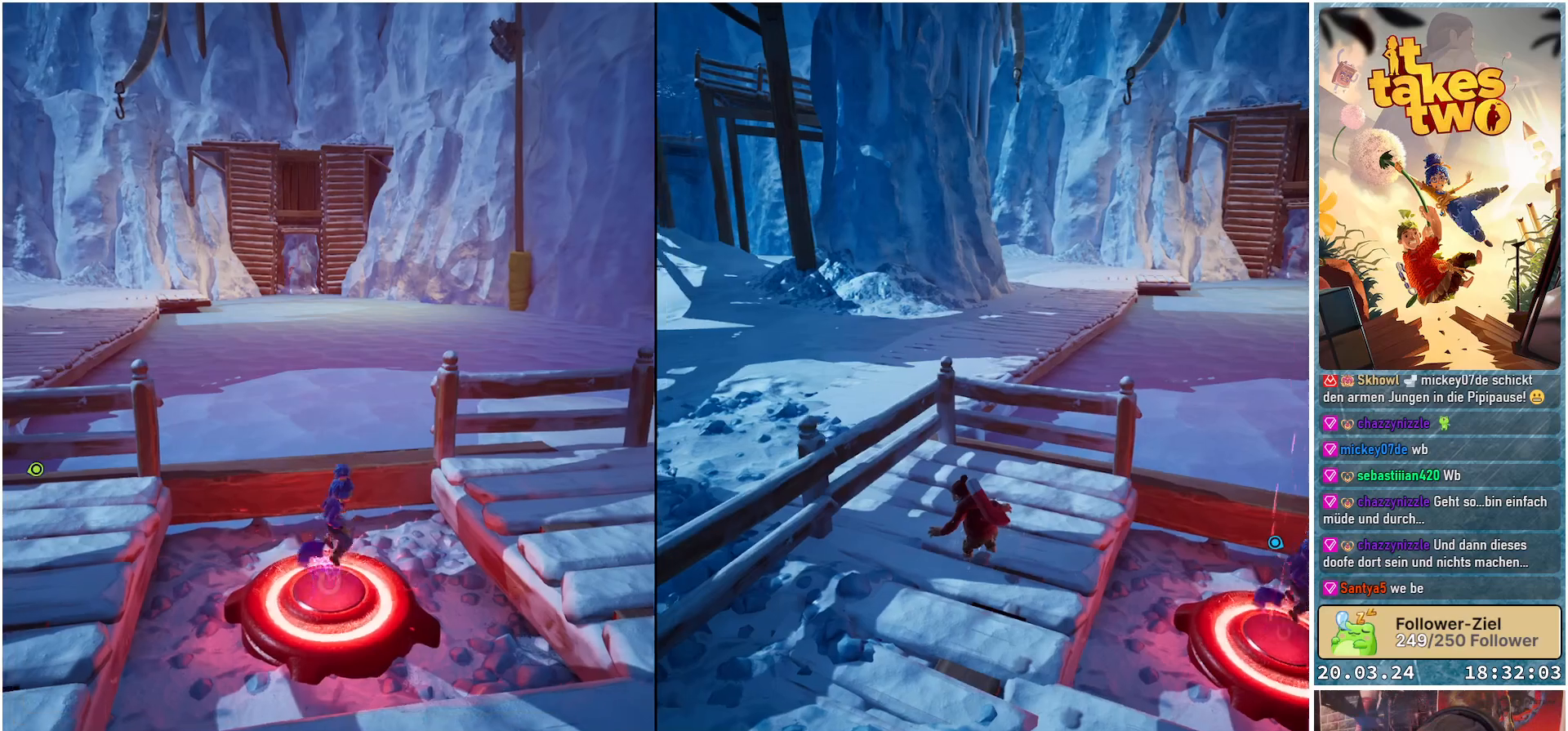
{"buttons": [], "left_stick": "right", "right_stick": "center", "events": [[483, "left_stick", "right"]]}
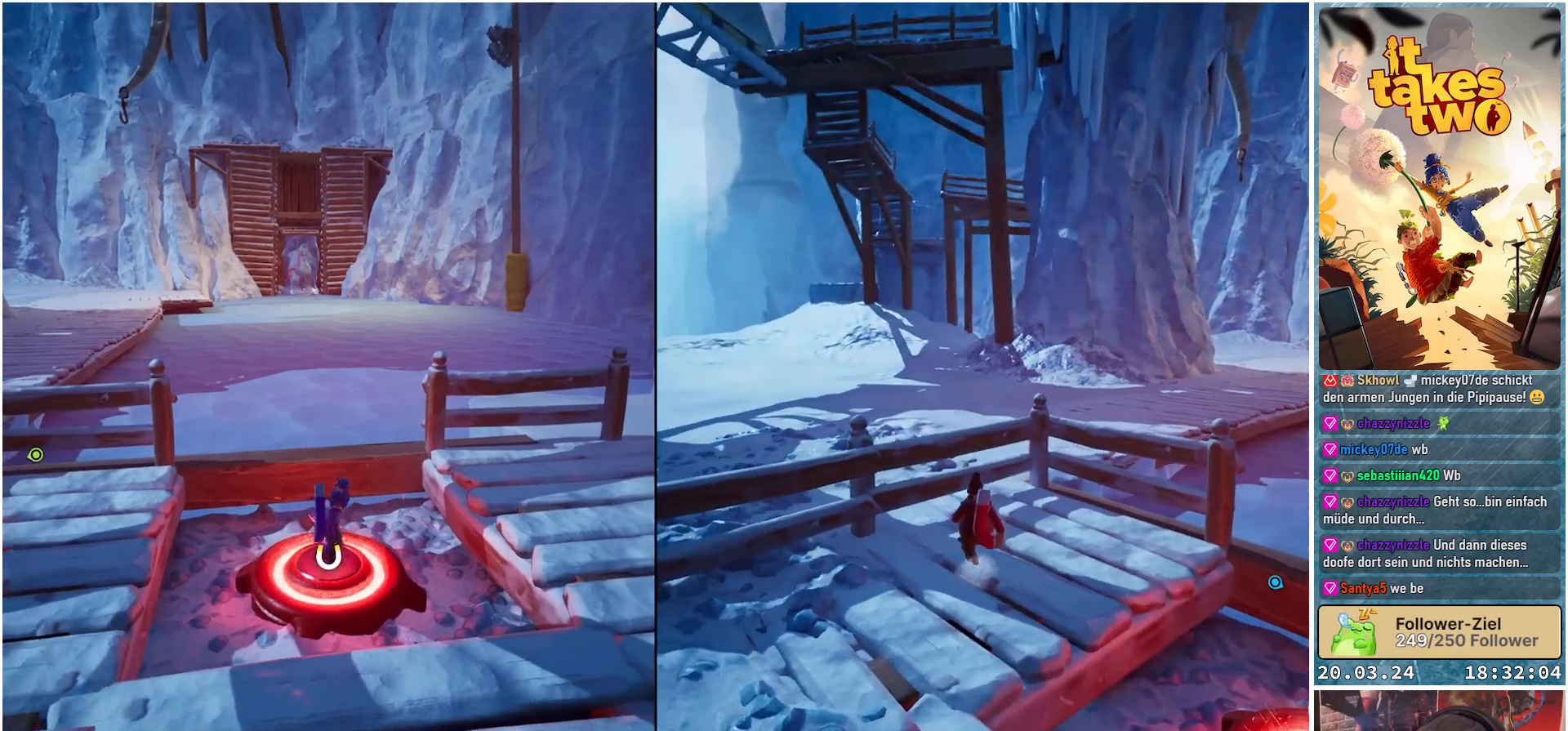
{"buttons": [], "left_stick": "up-right", "right_stick": "center", "events": [[250, "A", "down"], [283, "left_stick", "up-right"], [350, "A", "up"]]}
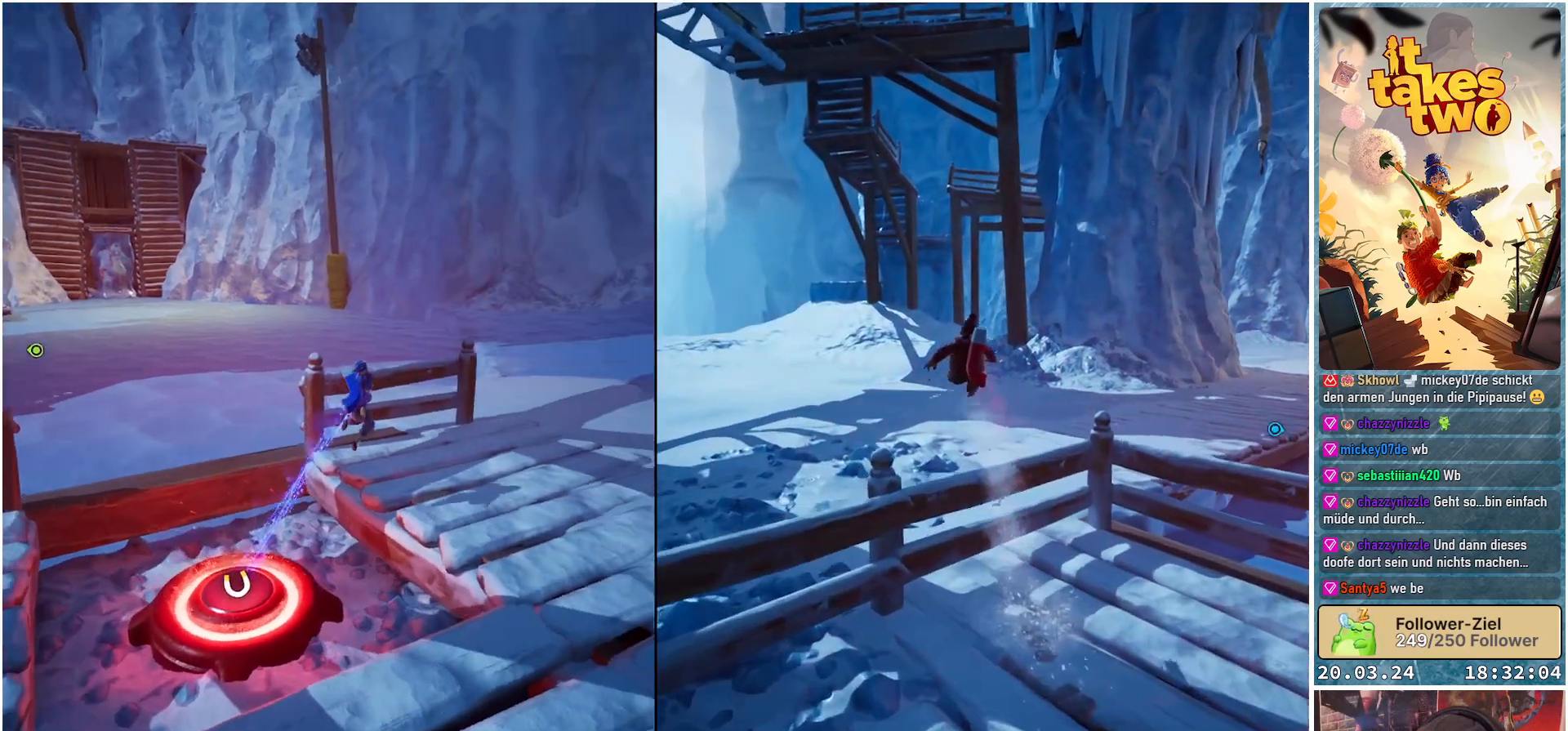
{"buttons": [], "left_stick": "up-right", "right_stick": "left", "events": [[217, "right_stick", "left"]]}
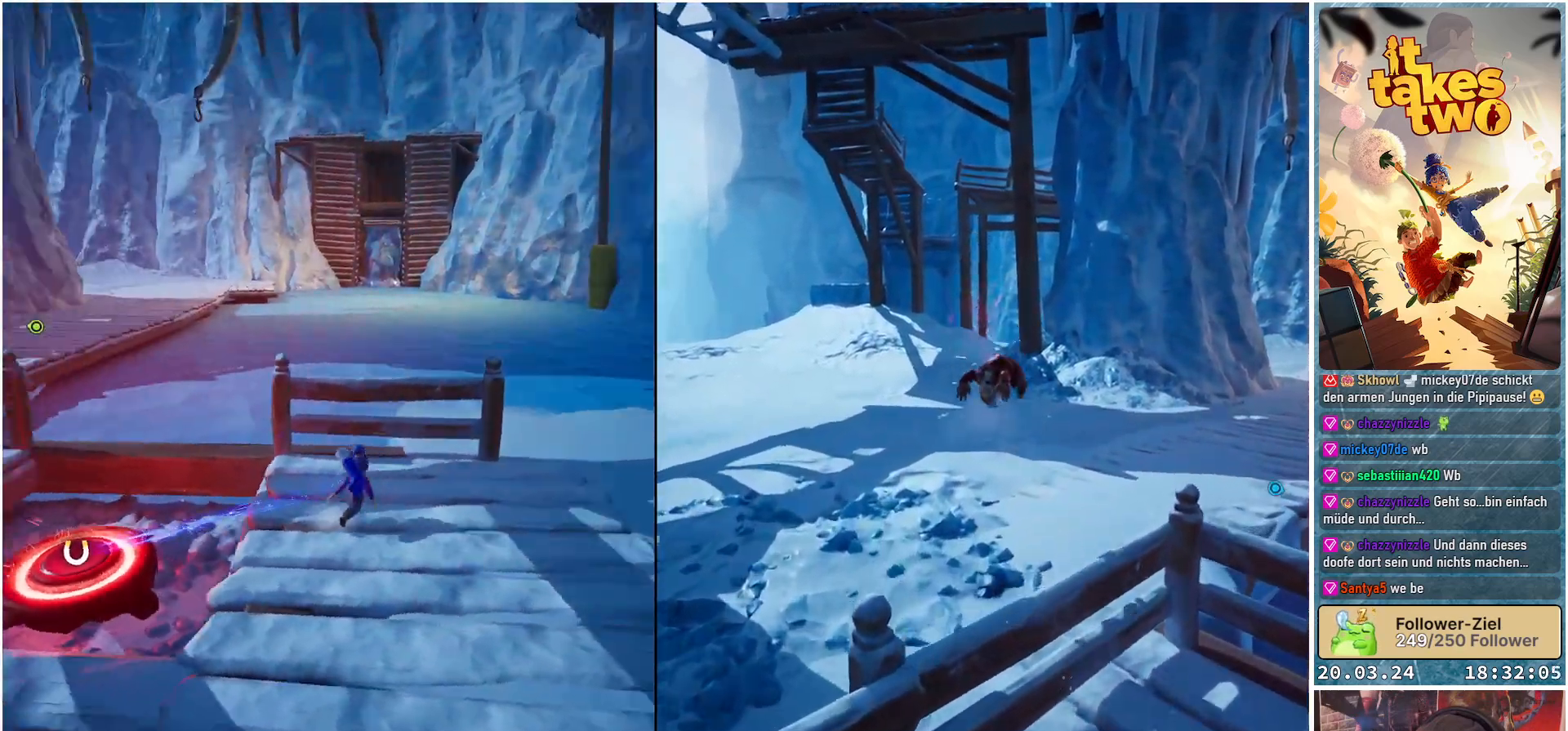
{"buttons": [], "left_stick": "center", "right_stick": "center", "events": [[150, "right_stick", "center"], [250, "left_stick", "center"]]}
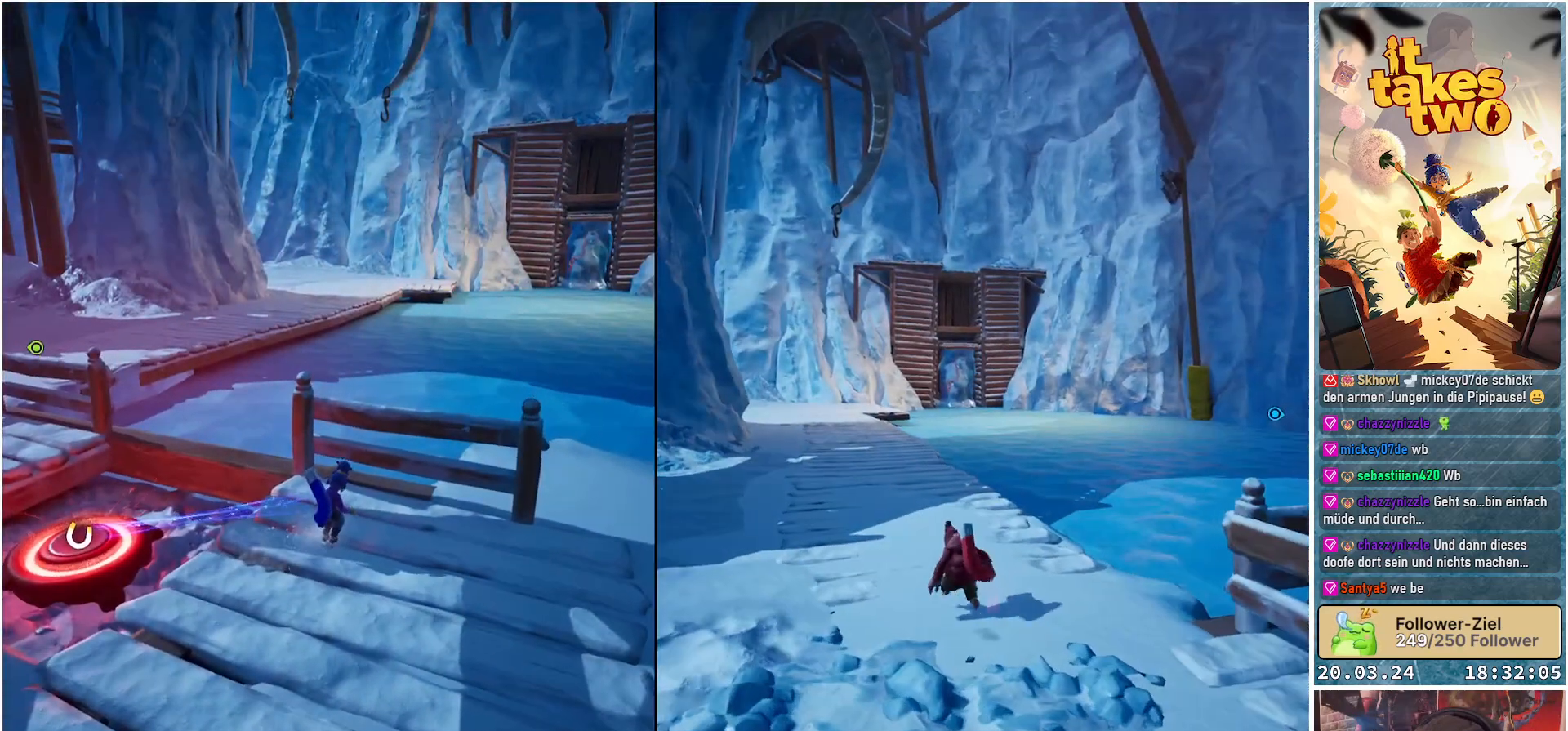
{"buttons": [], "left_stick": "down-right", "right_stick": "down-left", "events": [[267, "left_stick", "down-right"], [400, "right_stick", "down-left"]]}
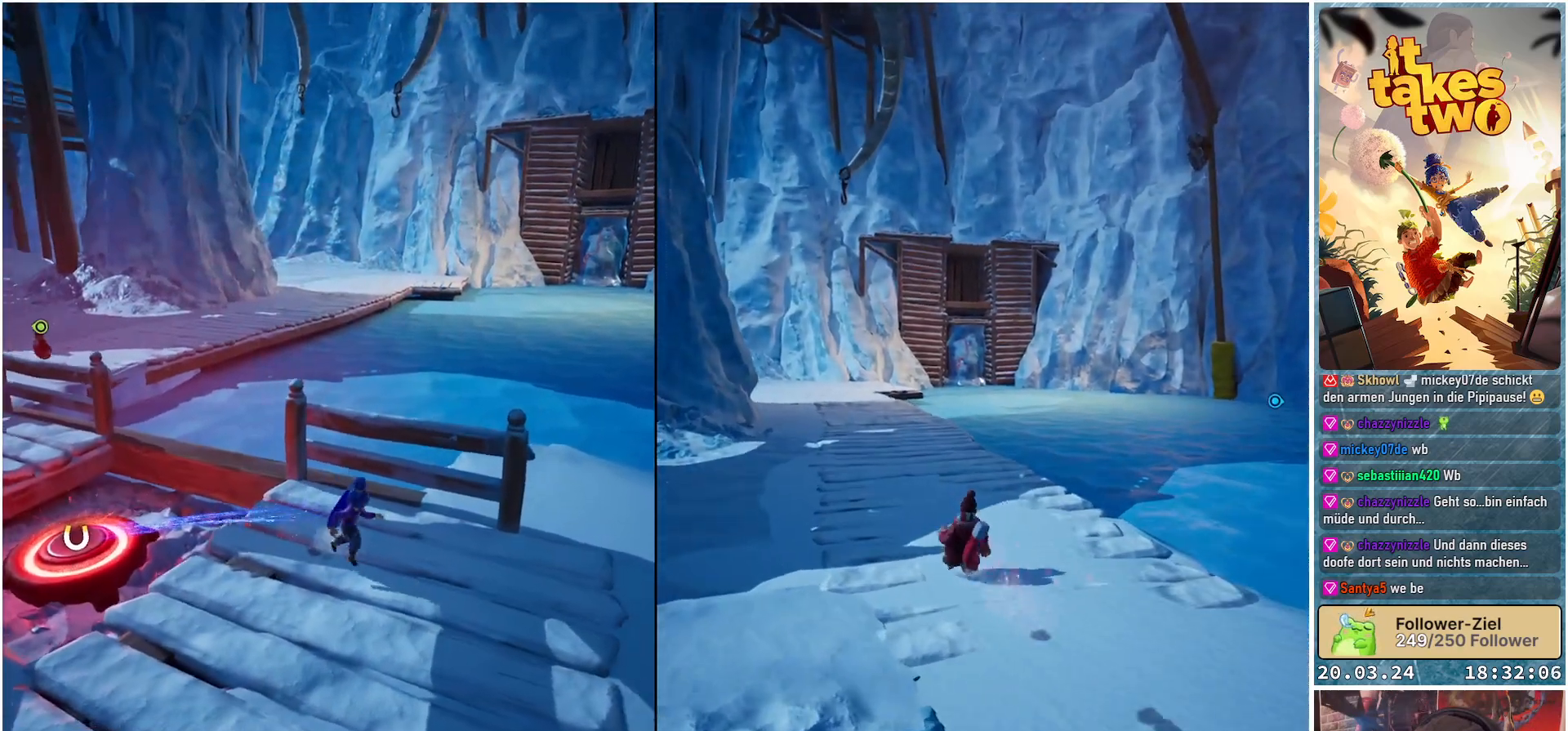
{"buttons": [], "left_stick": "down", "right_stick": "center", "events": [[300, "left_stick", "down"], [417, "right_stick", "center"]]}
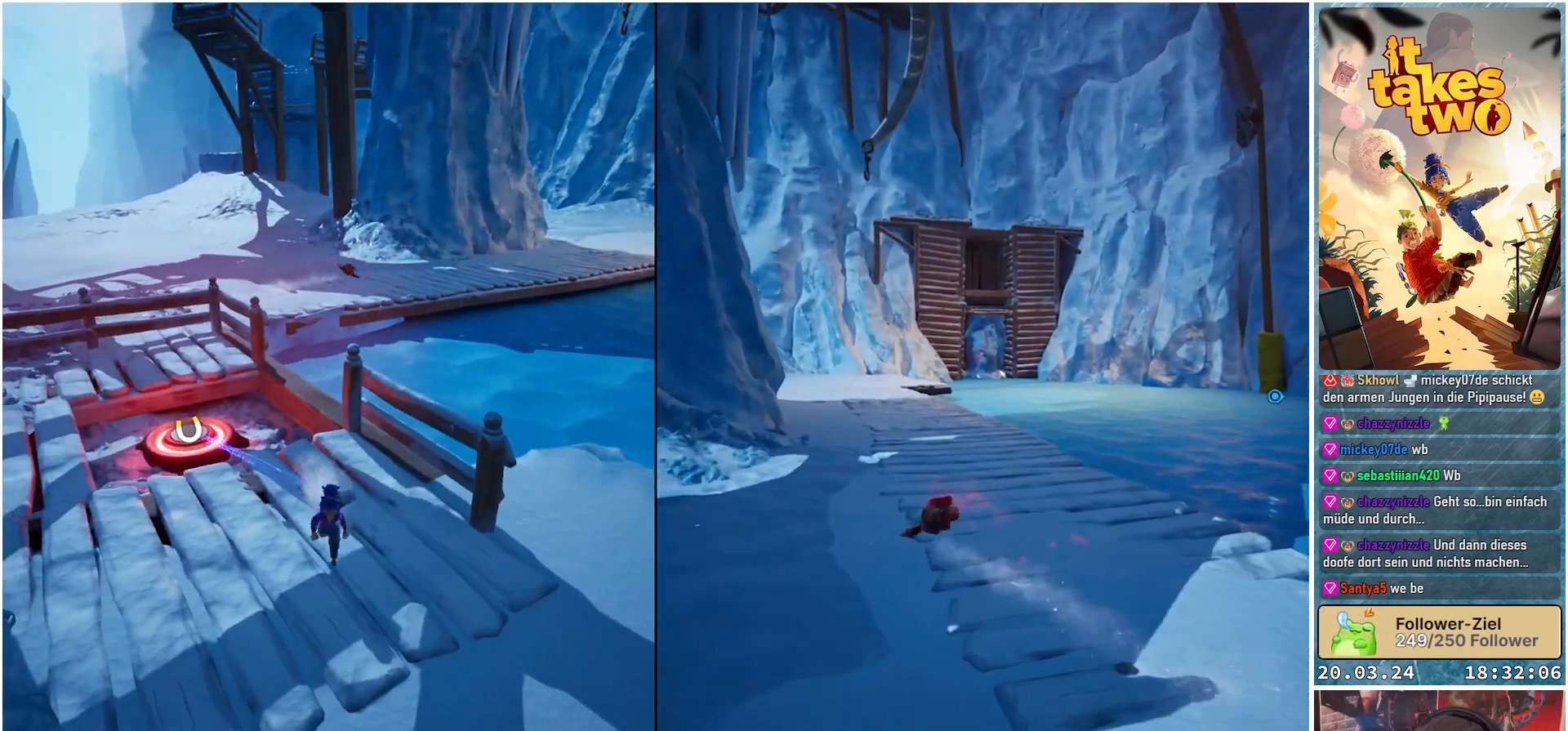
{"buttons": [], "left_stick": "right", "right_stick": "up-right", "events": [[233, "right_stick", "up-right"], [250, "left_stick", "down-right"], [417, "left_stick", "right"]]}
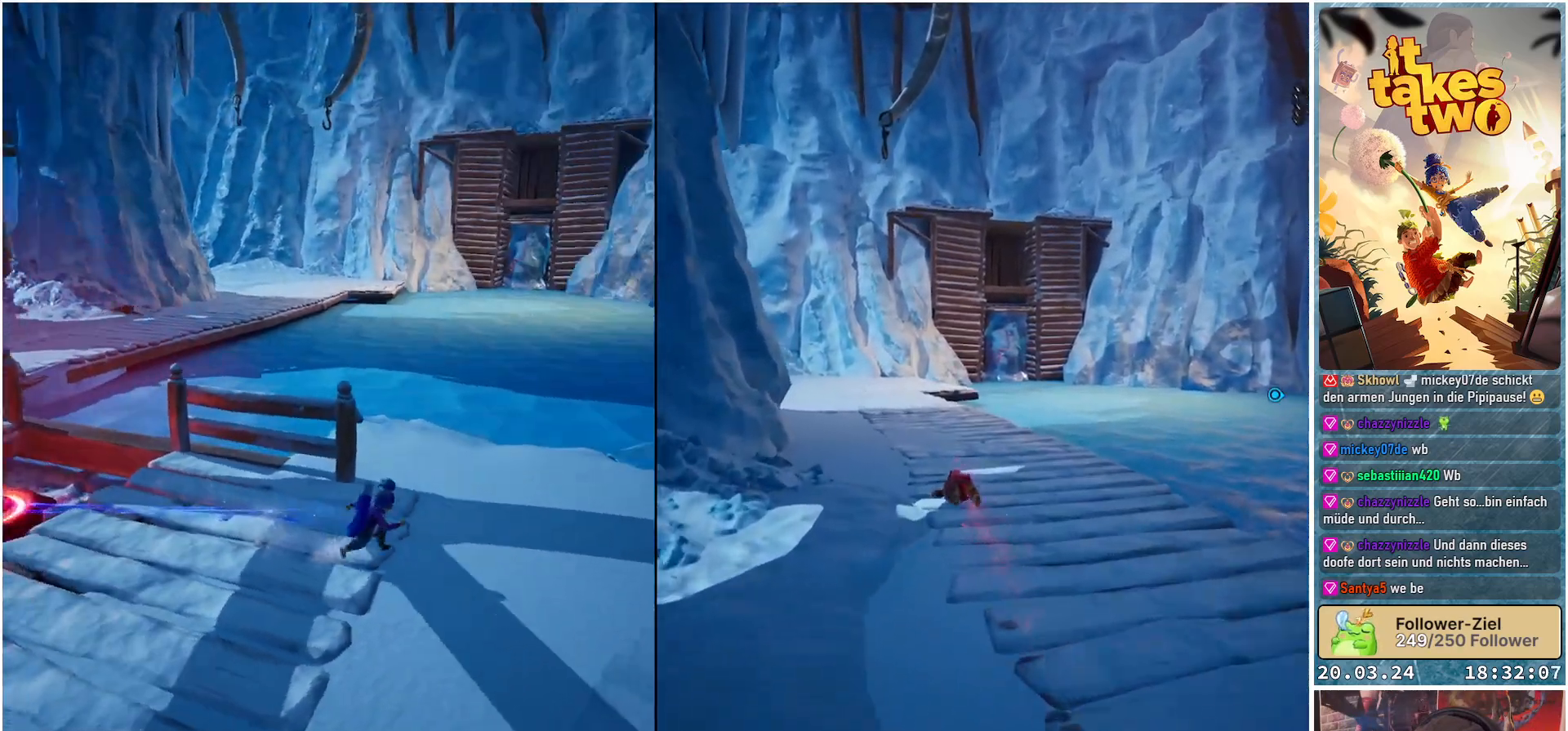
{"buttons": [], "left_stick": "up-right", "right_stick": "center", "events": [[33, "right_stick", "center"], [150, "left_stick", "up-right"]]}
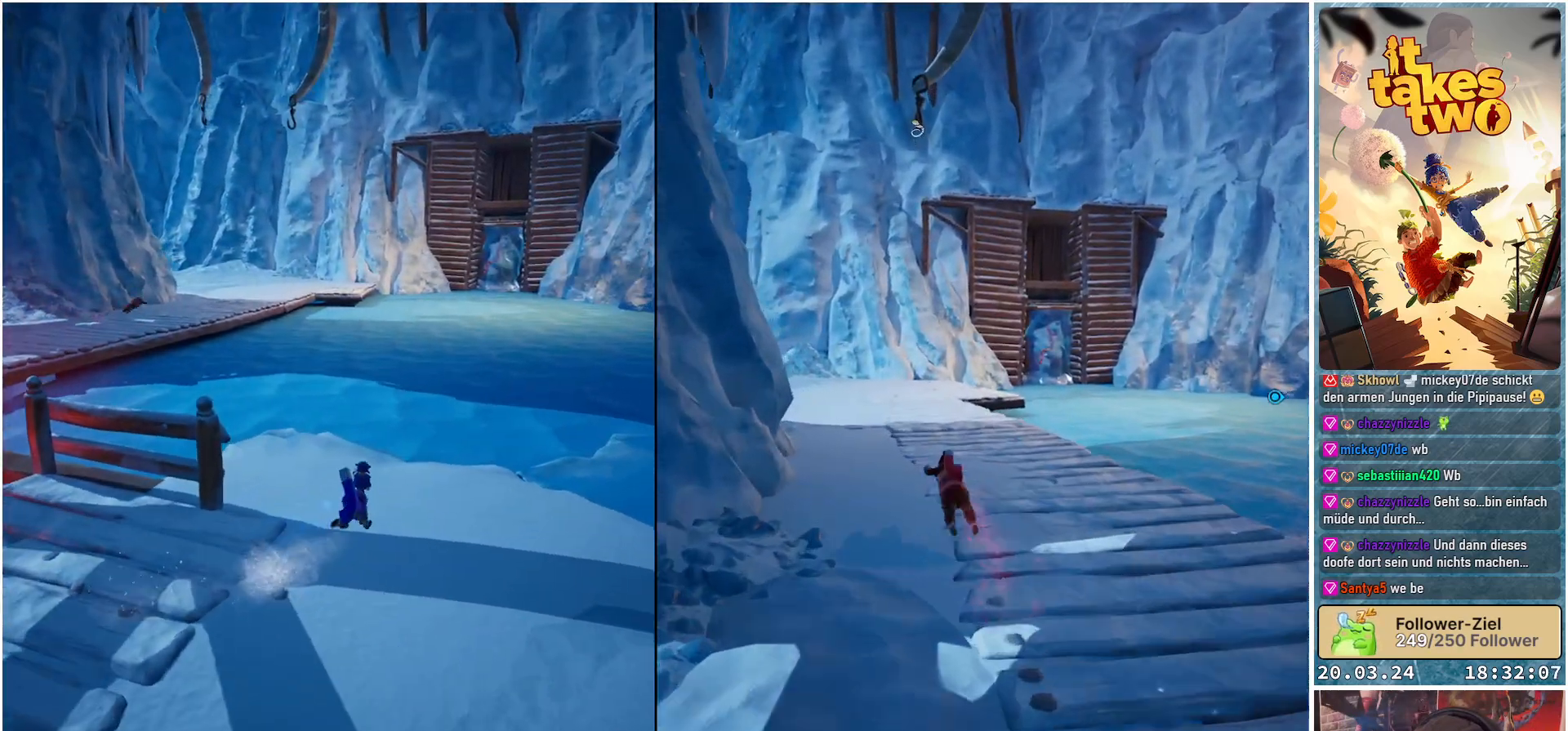
{"buttons": [], "left_stick": "up-right", "right_stick": "center", "events": []}
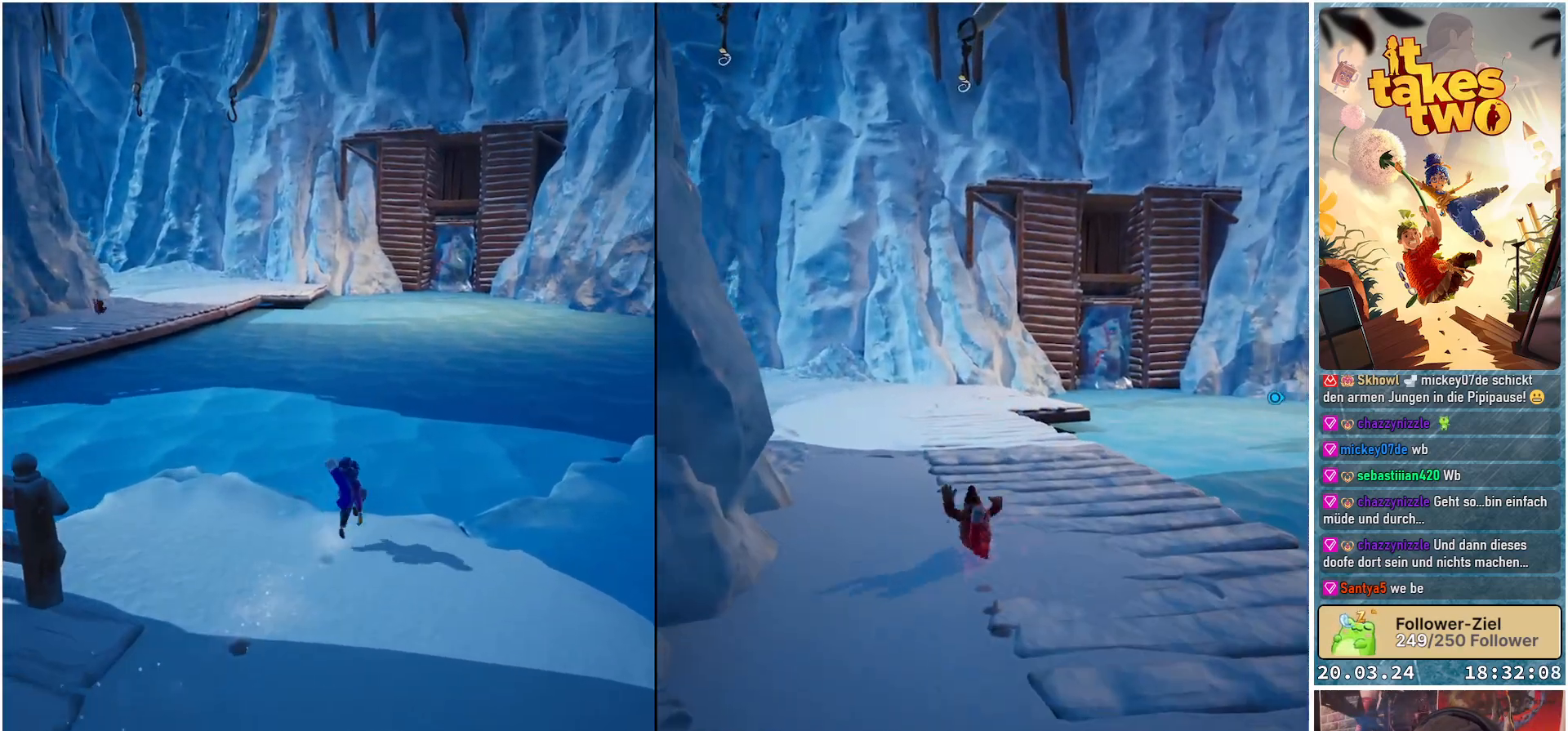
{"buttons": [], "left_stick": "up", "right_stick": "up-right", "events": [[17, "A", "down"], [133, "A", "up"], [417, "left_stick", "up"], [417, "right_stick", "up-right"]]}
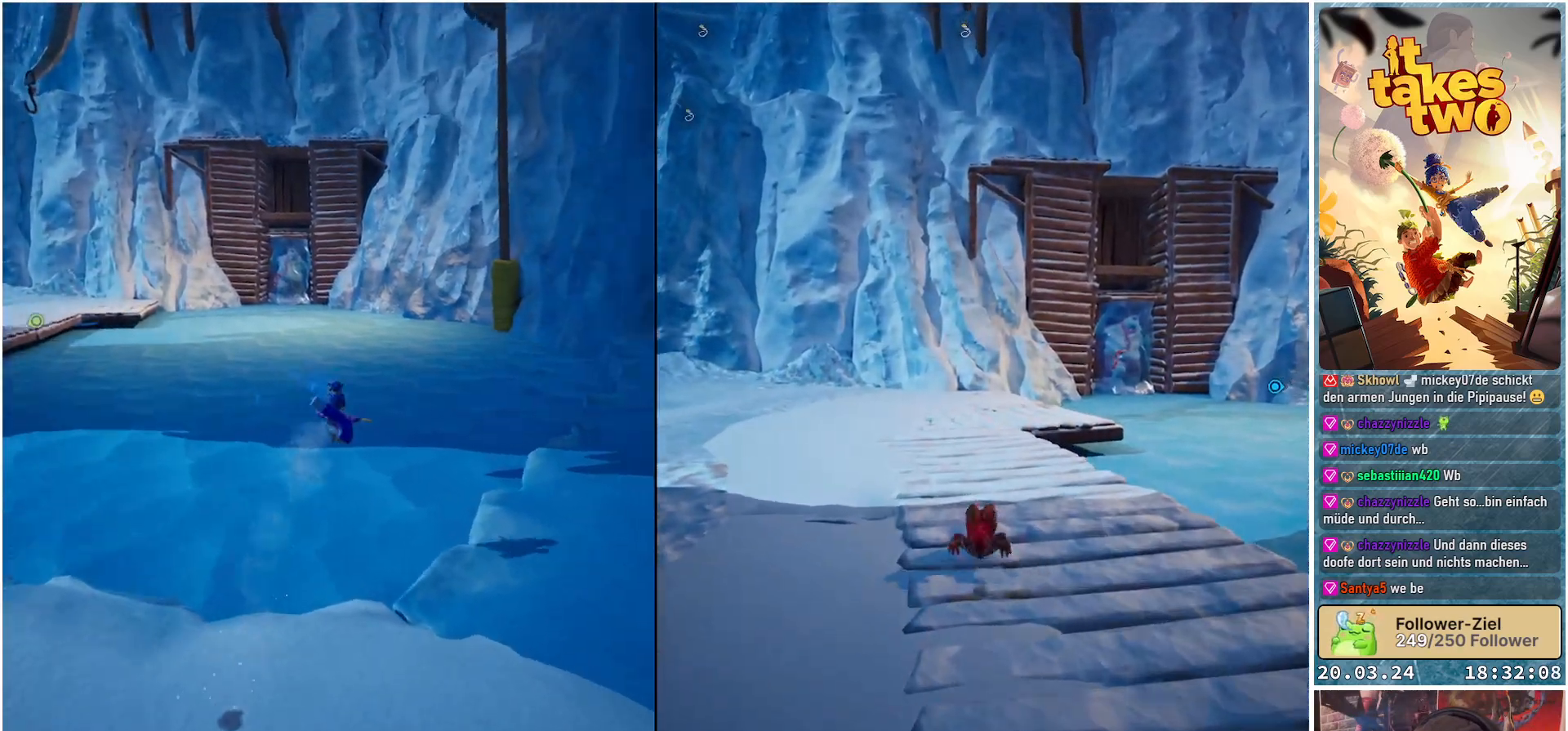
{"buttons": [], "left_stick": "up-left", "right_stick": "center", "events": [[183, "left_stick", "up-left"], [233, "right_stick", "center"]]}
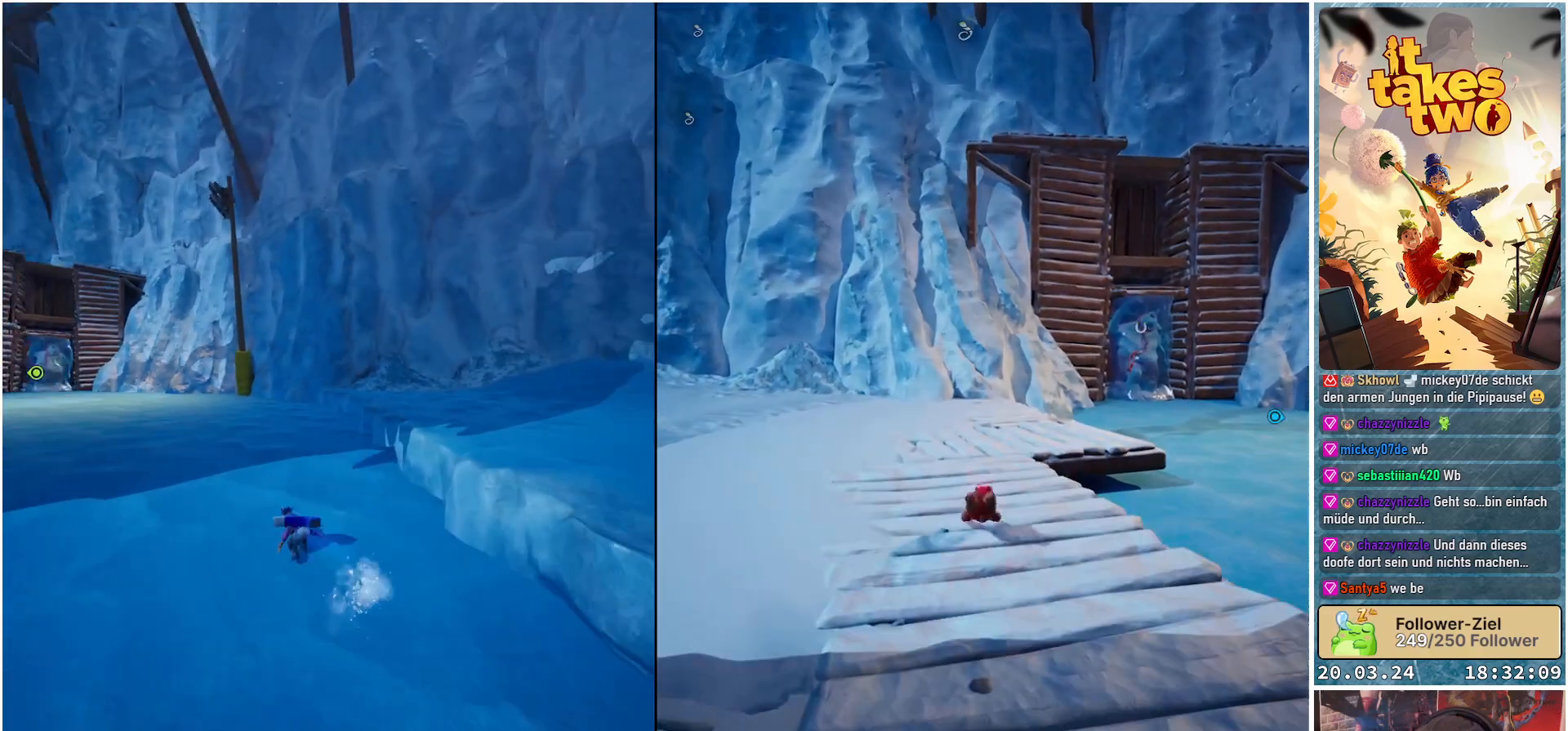
{"buttons": [], "left_stick": "up-left", "right_stick": "down-left", "events": [[50, "X", "down"], [167, "X", "up"], [483, "right_stick", "down-left"]]}
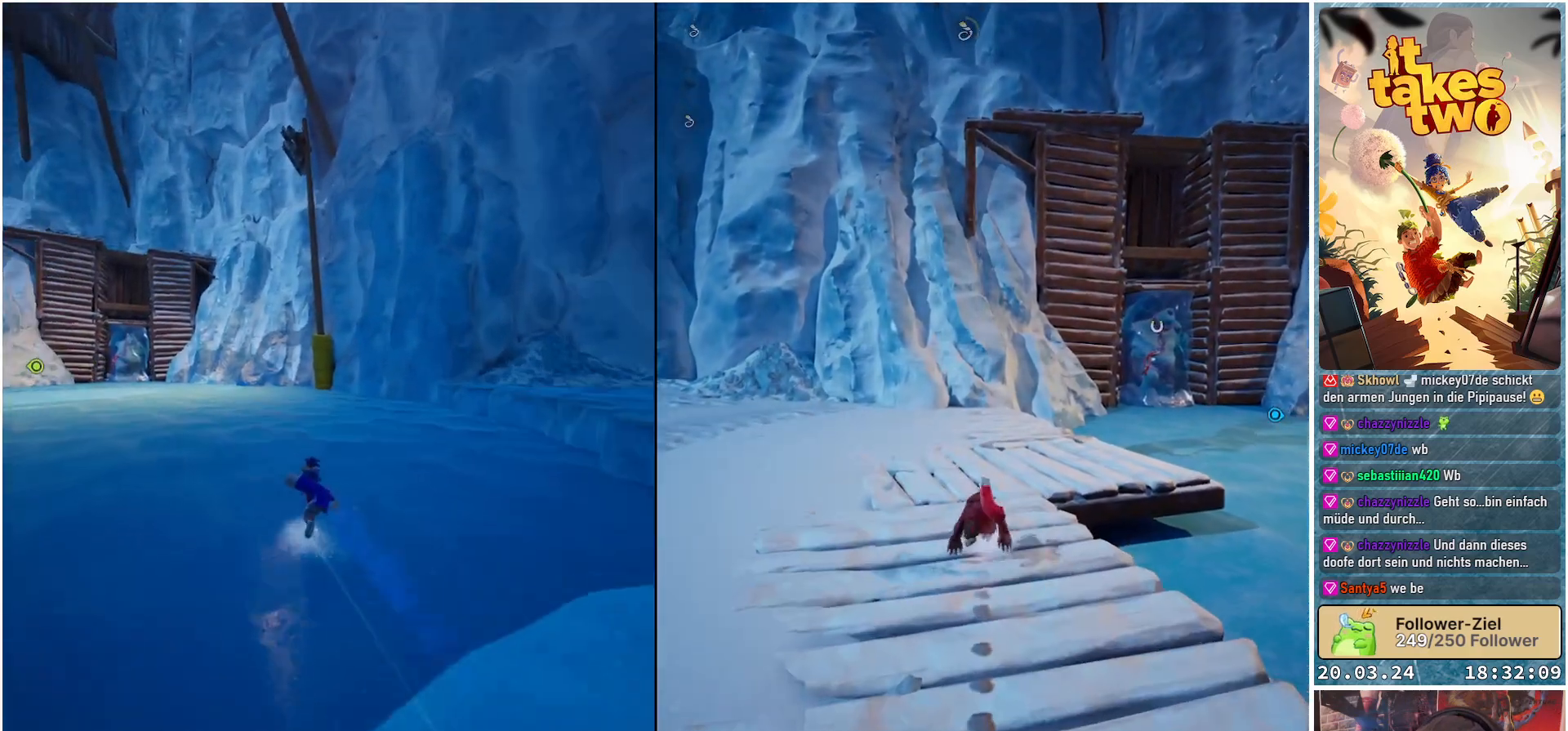
{"buttons": [], "left_stick": "up-left", "right_stick": "center", "events": [[217, "right_stick", "center"], [333, "X", "down"], [417, "X", "up"]]}
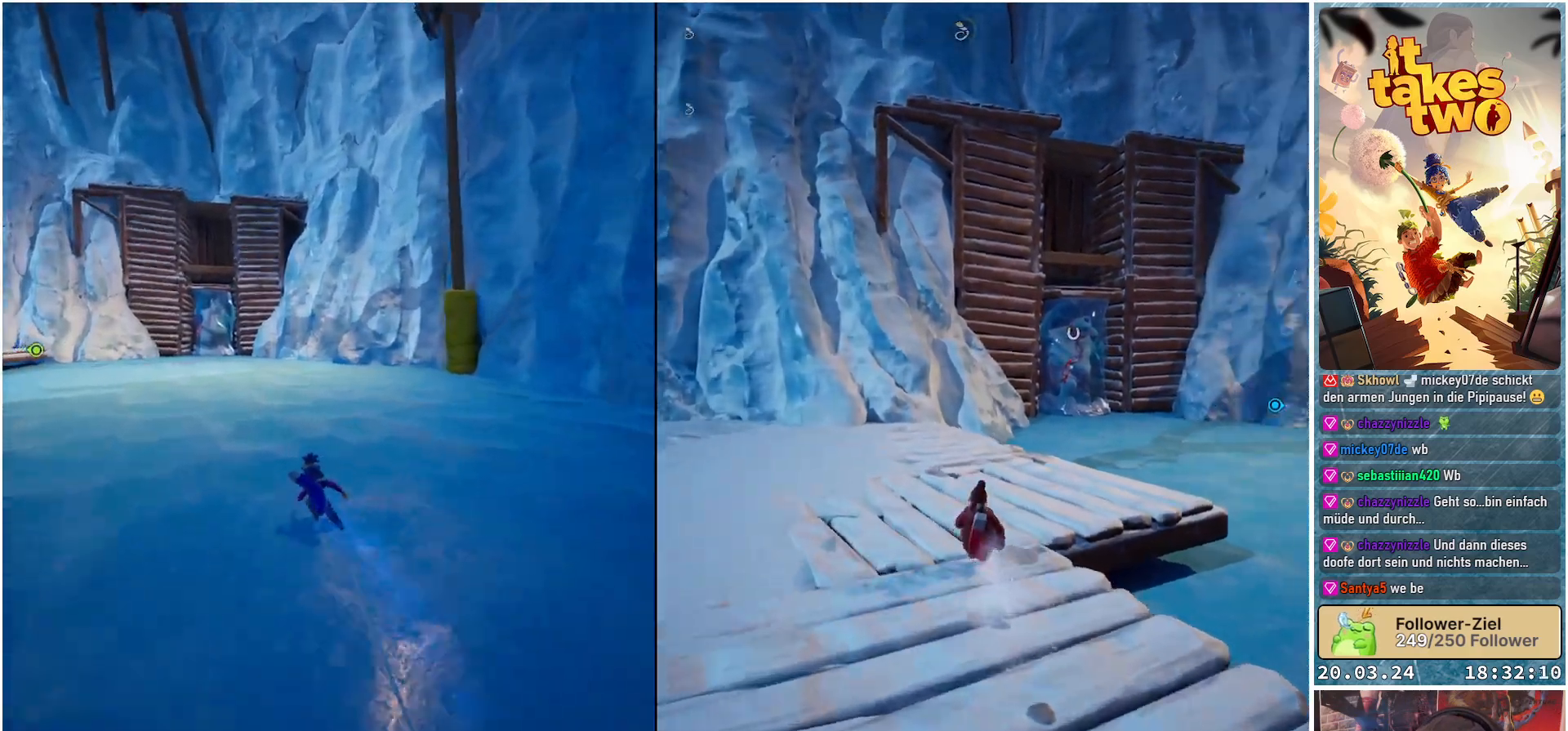
{"buttons": [], "left_stick": "up-left", "right_stick": "center", "events": []}
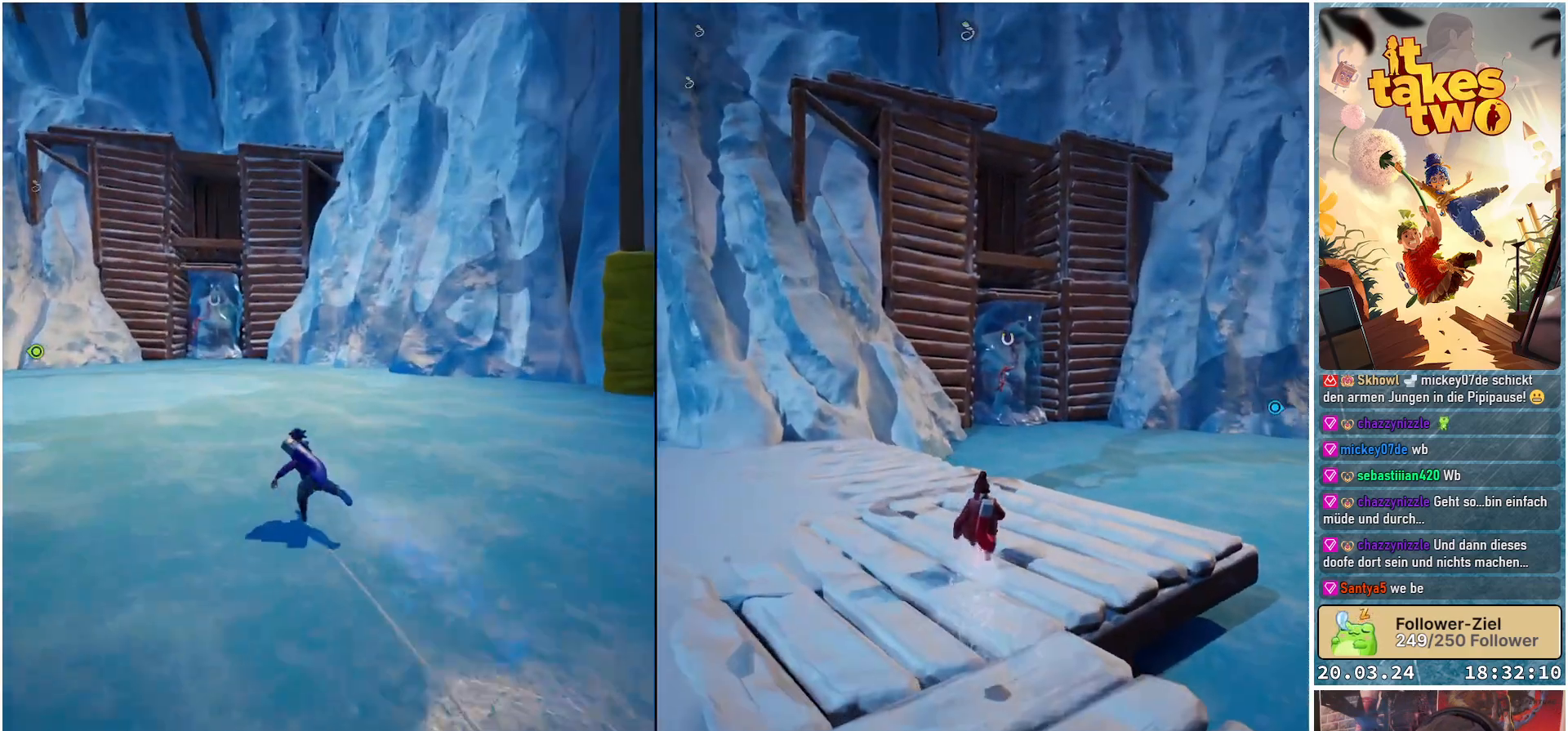
{"buttons": [], "left_stick": "up", "right_stick": "center", "events": [[117, "X", "down"], [200, "X", "up"], [267, "left_stick", "up"]]}